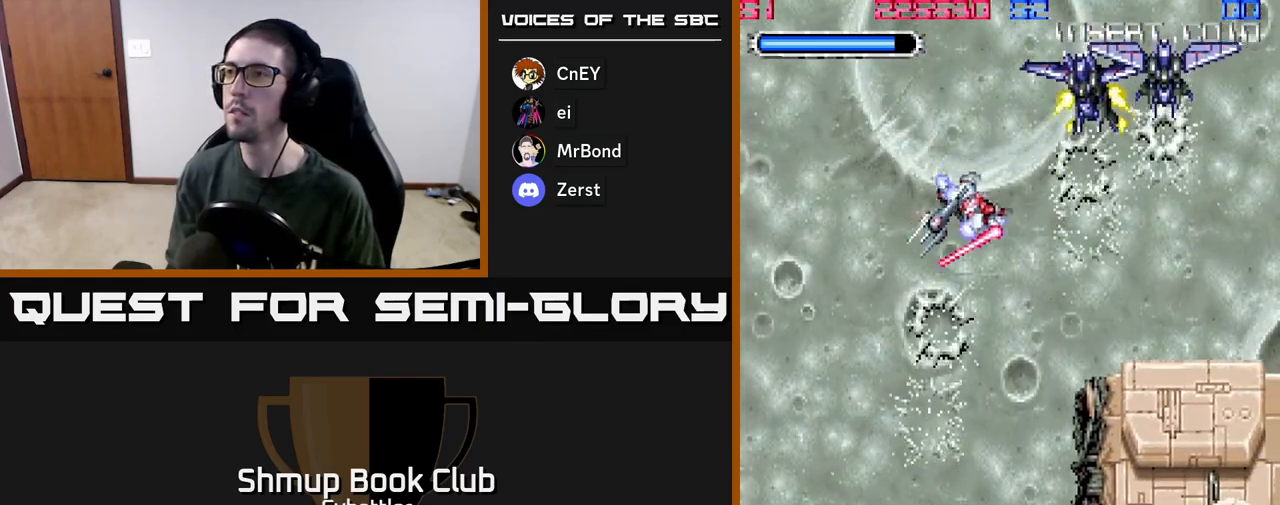
Gameplay with a controller (Xbox layout); each line is a JSON object with the inputs held at the frame after it. "events" lists button and stick changes between this image and that frame as [ms after this image, input, new state], when the widget could be followed in between.
{"buttons": [], "left_stick": "center", "right_stick": "center", "events": [[67, "X", "up"], [100, "DPAD_RIGHT", "up"], [117, "DPAD_UP", "up"], [200, "DPAD_RIGHT", "down"], [233, "DPAD_UP", "down"], [283, "X", "down"], [383, "X", "up"], [433, "DPAD_UP", "up"], [467, "DPAD_RIGHT", "up"]]}
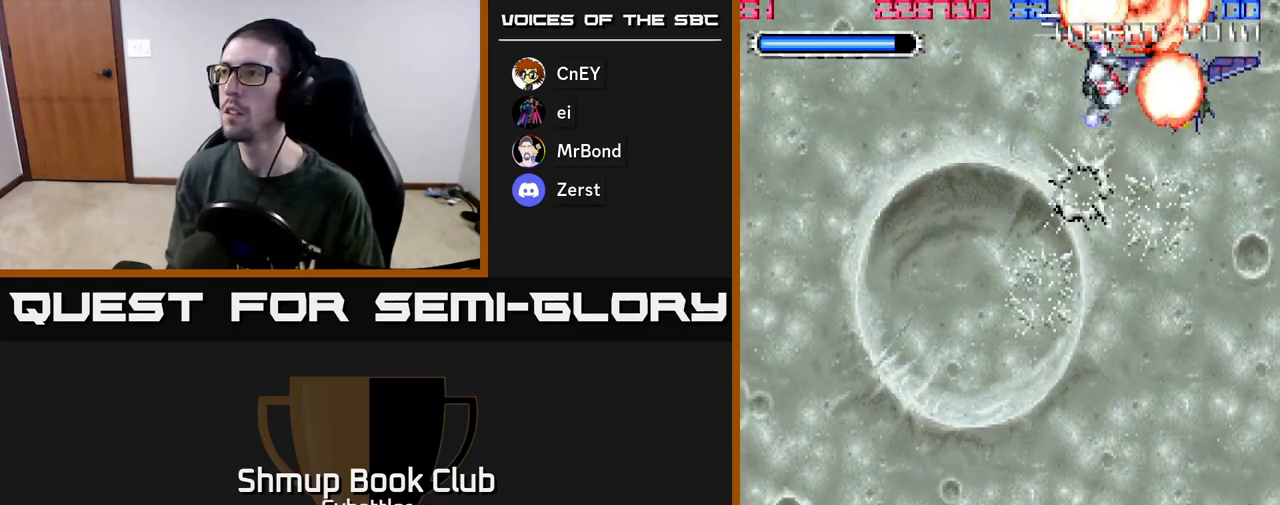
{"buttons": ["DPAD_DOWN"], "left_stick": "center", "right_stick": "center", "events": [[117, "DPAD_LEFT", "down"], [233, "DPAD_DOWN", "down"], [300, "DPAD_LEFT", "up"]]}
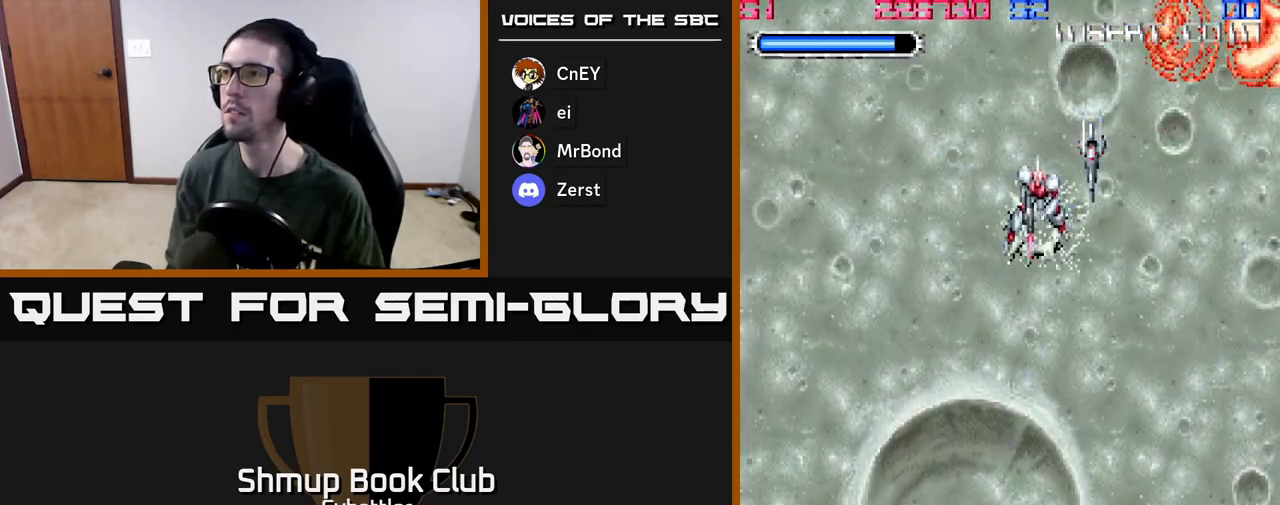
{"buttons": ["DPAD_UP"], "left_stick": "center", "right_stick": "center", "events": [[300, "DPAD_DOWN", "up"], [367, "DPAD_UP", "down"]]}
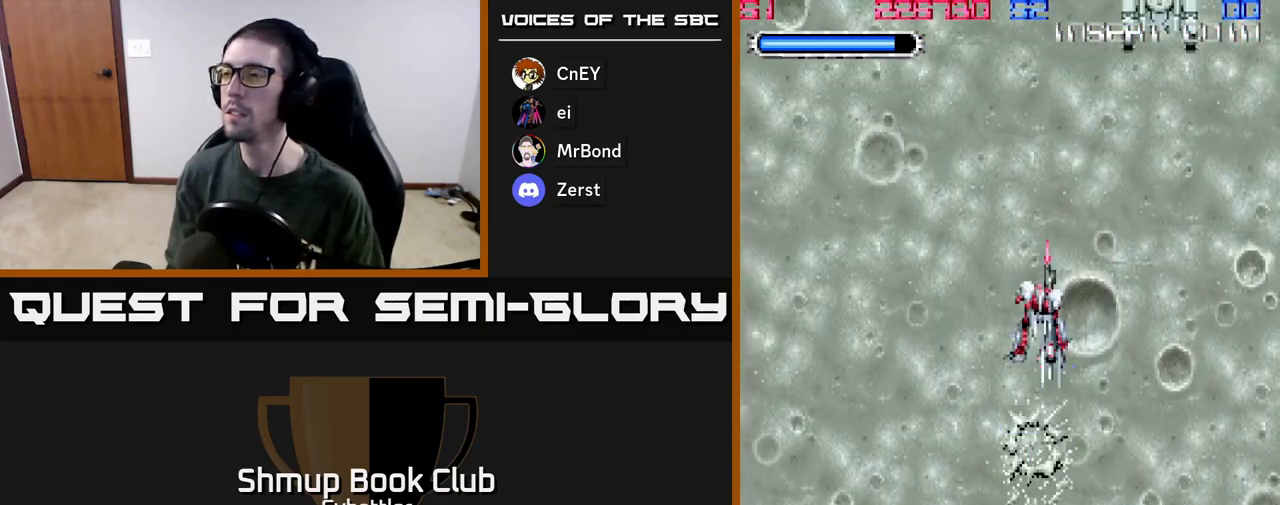
{"buttons": ["DPAD_UP", "DPAD_RIGHT"], "left_stick": "center", "right_stick": "center", "events": [[33, "DPAD_UP", "up"], [350, "DPAD_UP", "down"], [367, "DPAD_RIGHT", "down"]]}
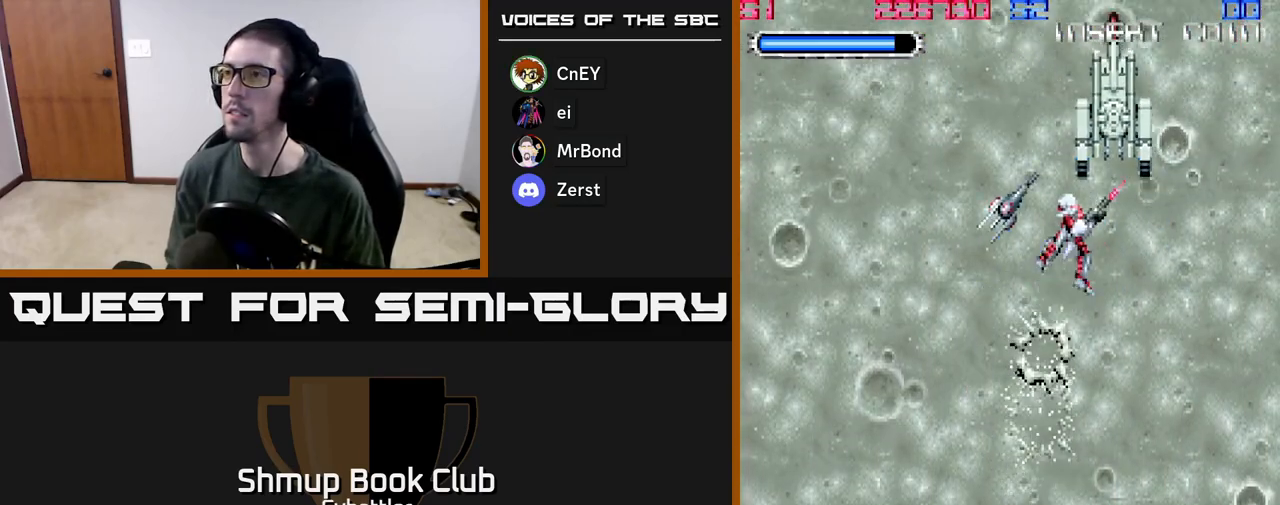
{"buttons": ["DPAD_DOWN"], "left_stick": "center", "right_stick": "center", "events": [[17, "DPAD_RIGHT", "up"], [50, "X", "down"], [83, "DPAD_UP", "up"], [117, "X", "up"], [150, "DPAD_DOWN", "down"]]}
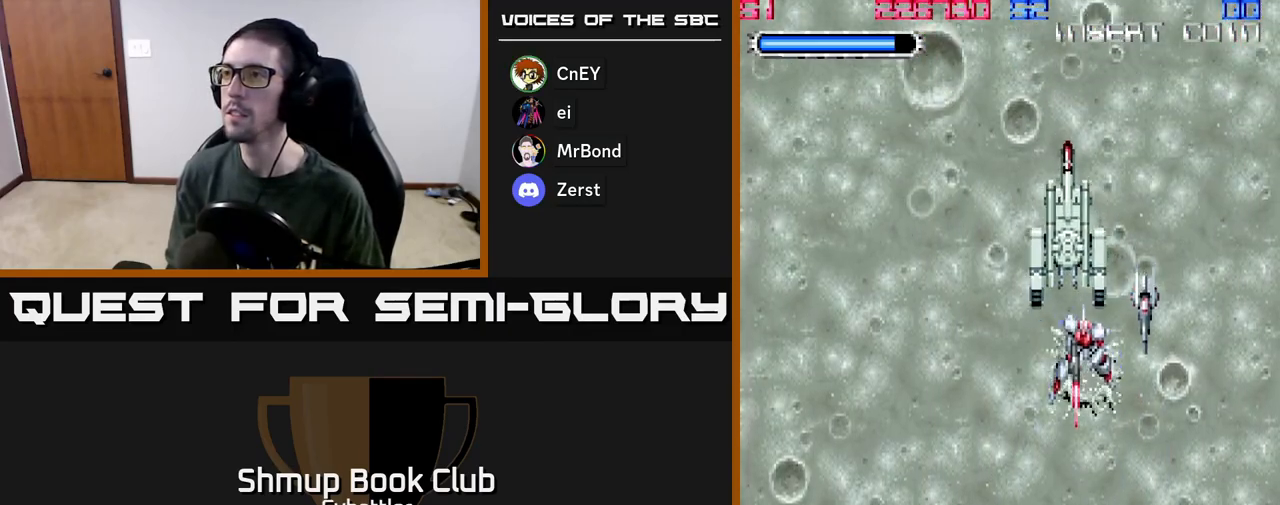
{"buttons": [], "left_stick": "center", "right_stick": "center", "events": [[133, "DPAD_DOWN", "up"], [133, "DPAD_LEFT", "down"], [183, "DPAD_UP", "down"], [250, "DPAD_LEFT", "up"], [317, "DPAD_UP", "up"]]}
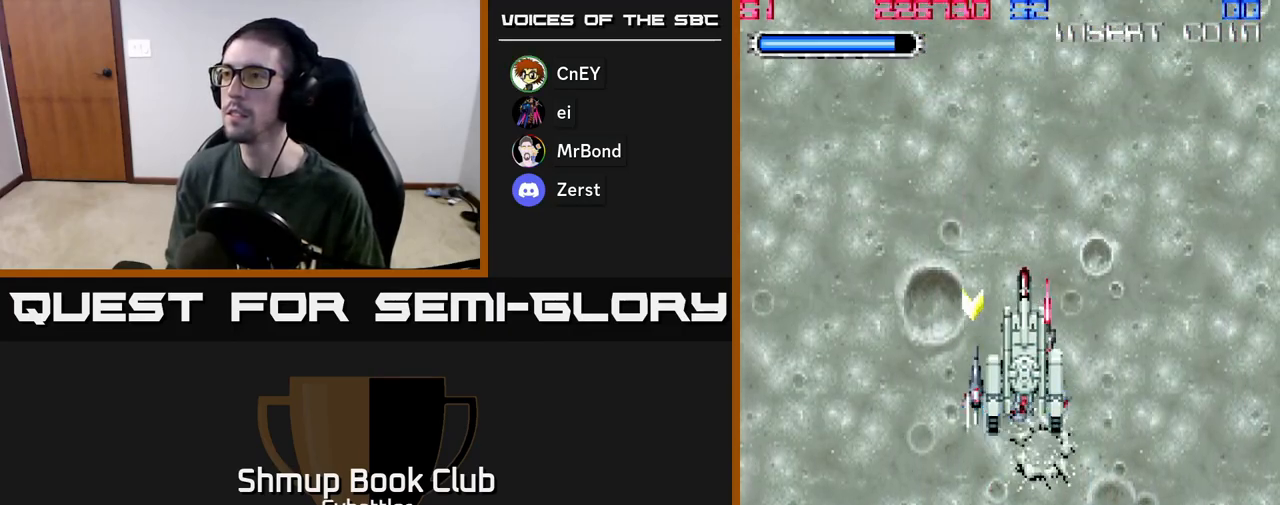
{"buttons": ["DPAD_RIGHT"], "left_stick": "center", "right_stick": "center", "events": [[50, "DPAD_UP", "down"], [100, "DPAD_LEFT", "down"], [300, "DPAD_LEFT", "up"], [300, "DPAD_UP", "up"], [333, "DPAD_RIGHT", "down"]]}
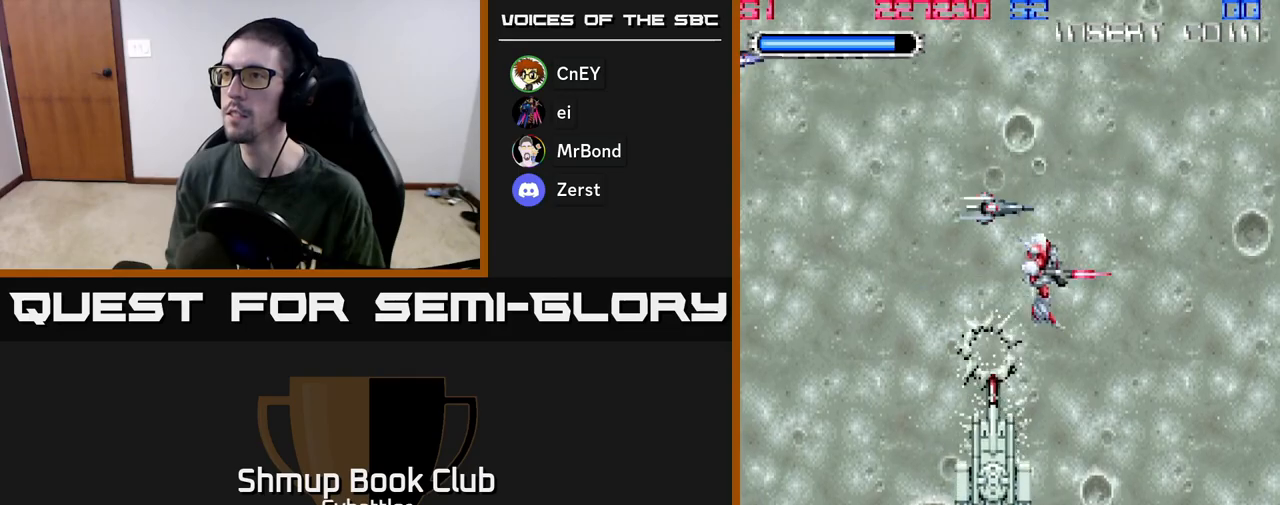
{"buttons": ["DPAD_UP", "DPAD_LEFT"], "left_stick": "center", "right_stick": "center", "events": [[17, "DPAD_DOWN", "down"], [67, "DPAD_RIGHT", "up"], [200, "DPAD_DOWN", "up"], [217, "DPAD_LEFT", "down"], [250, "DPAD_UP", "down"]]}
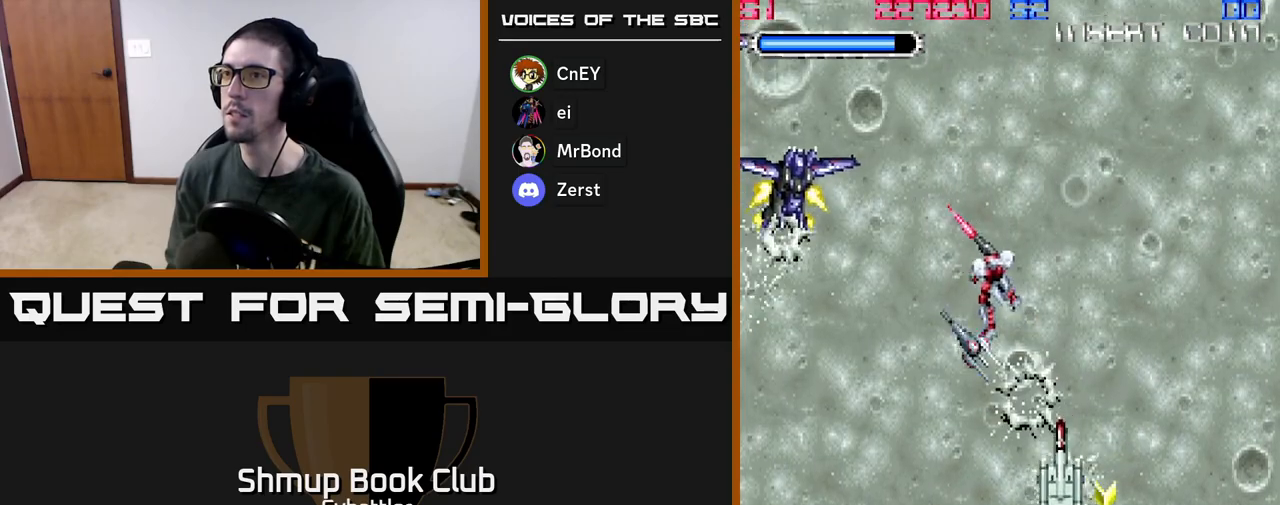
{"buttons": [], "left_stick": "center", "right_stick": "center", "events": [[100, "DPAD_UP", "up"], [117, "X", "down"], [183, "DPAD_LEFT", "up"], [200, "X", "up"], [317, "DPAD_RIGHT", "down"], [483, "DPAD_RIGHT", "up"]]}
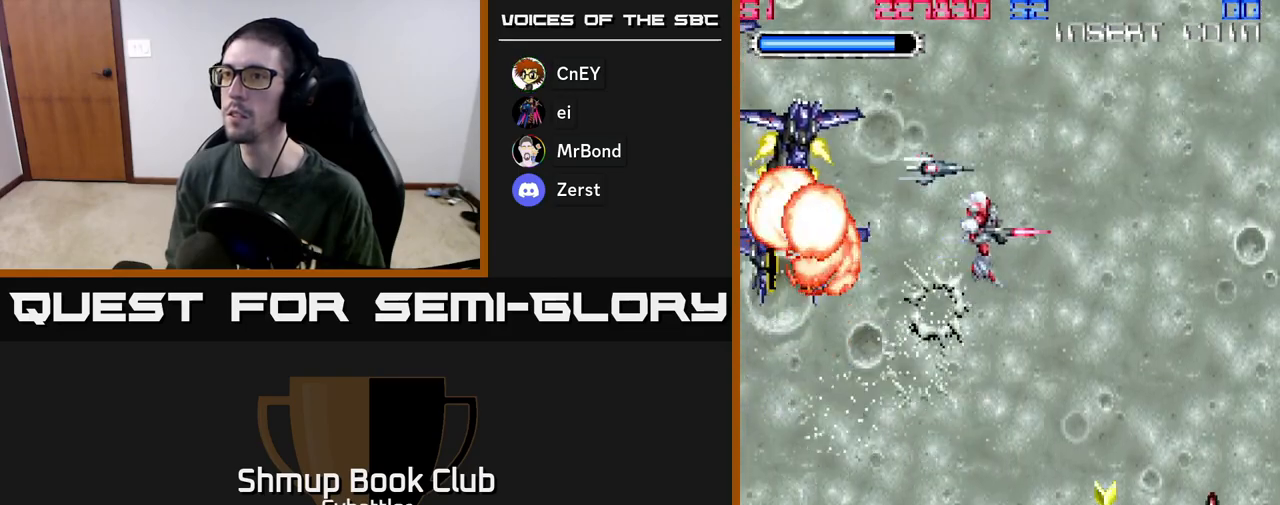
{"buttons": [], "left_stick": "center", "right_stick": "center"}
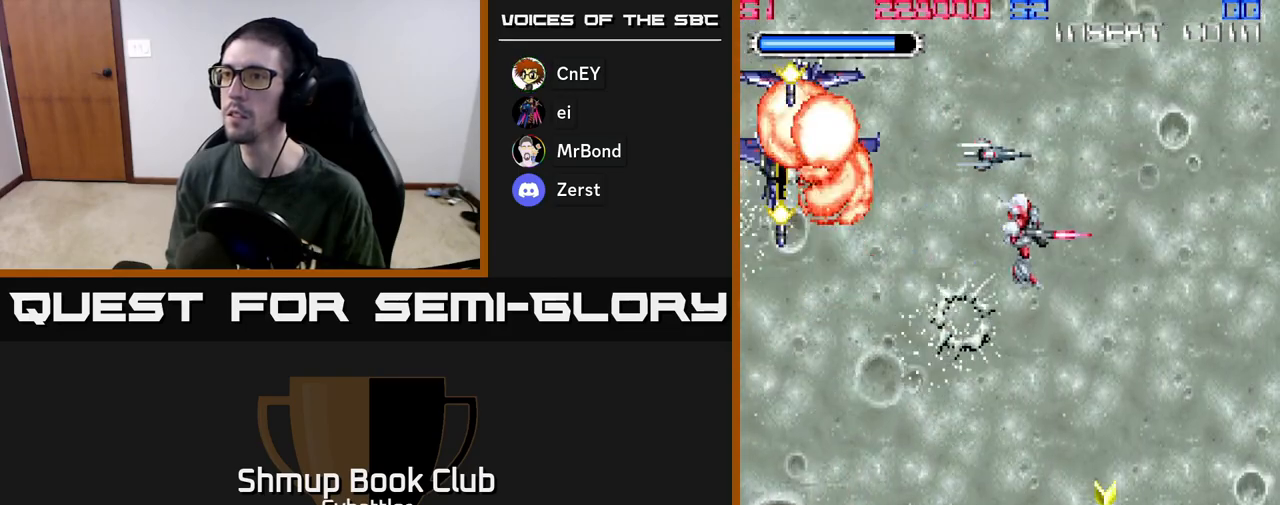
{"buttons": ["DPAD_DOWN", "DPAD_RIGHT"], "left_stick": "center", "right_stick": "center", "events": [[17, "DPAD_LEFT", "down"], [17, "DPAD_UP", "down"], [183, "DPAD_UP", "up"], [200, "X", "down"], [283, "DPAD_DOWN", "down"], [283, "DPAD_LEFT", "up"], [283, "X", "up"], [317, "DPAD_RIGHT", "down"]]}
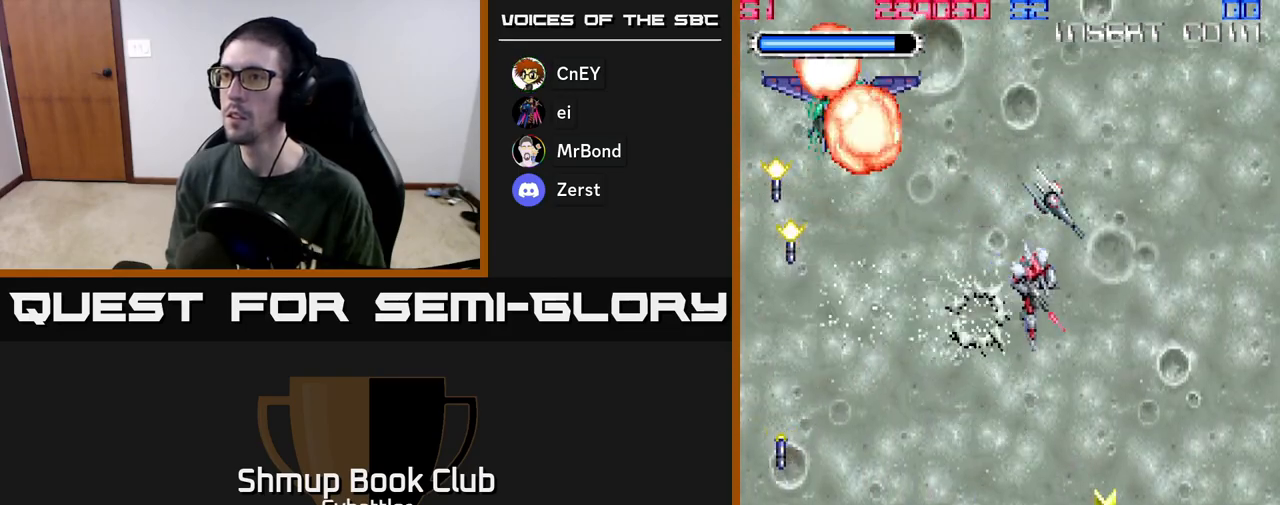
{"buttons": ["DPAD_DOWN"], "left_stick": "center", "right_stick": "center", "events": [[233, "DPAD_RIGHT", "up"]]}
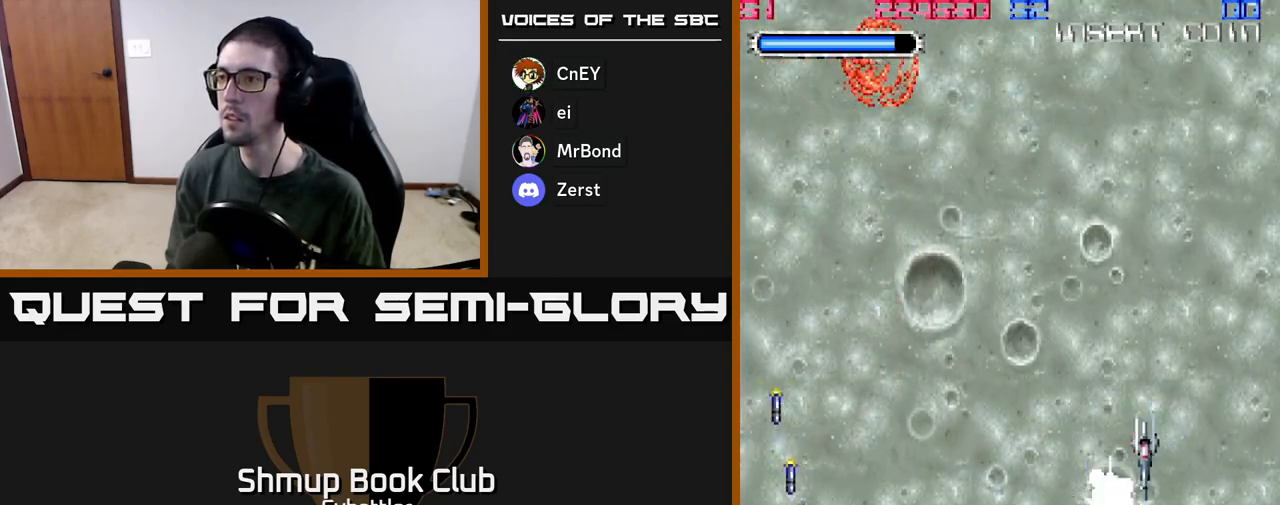
{"buttons": ["DPAD_UP"], "left_stick": "center", "right_stick": "center", "events": [[150, "DPAD_DOWN", "up"], [150, "DPAD_LEFT", "down"], [183, "DPAD_UP", "down"], [217, "DPAD_LEFT", "up"]]}
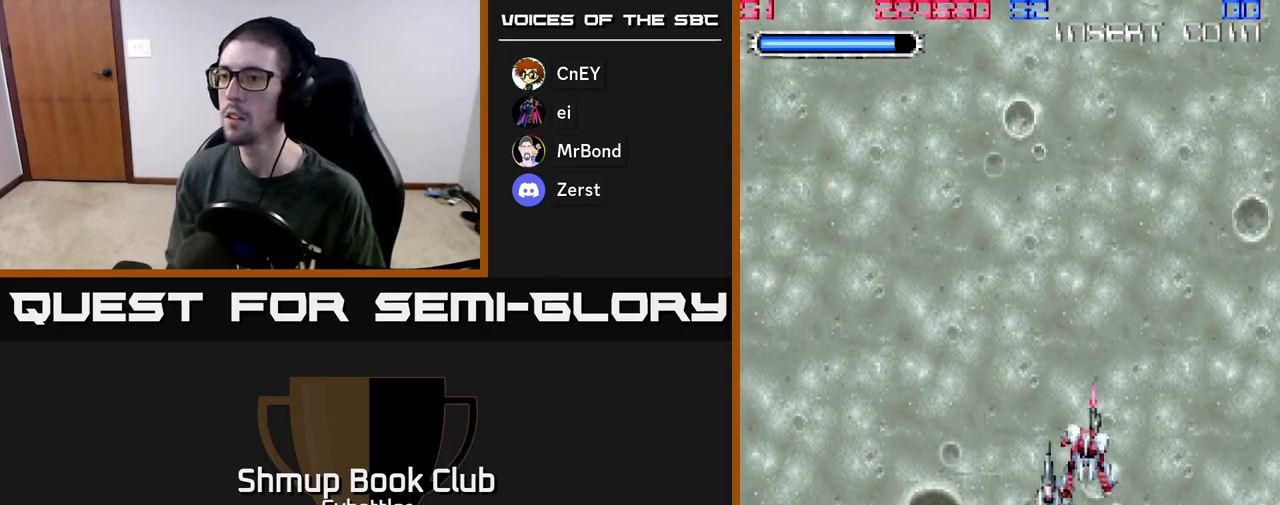
{"buttons": ["DPAD_LEFT"], "left_stick": "center", "right_stick": "center"}
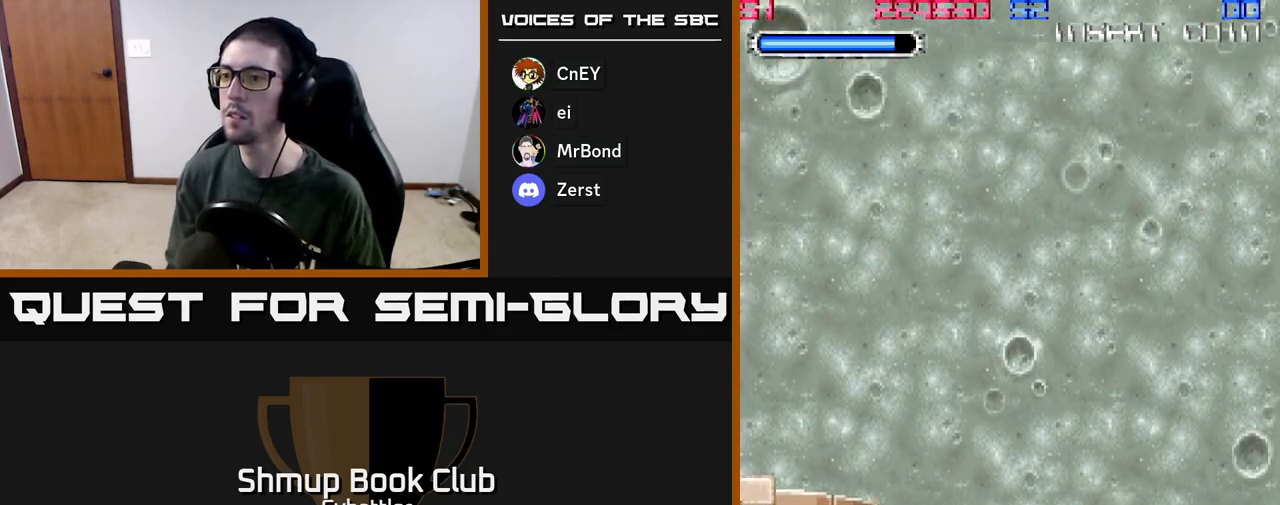
{"buttons": ["X", "DPAD_LEFT"], "left_stick": "center", "right_stick": "center", "events": [[50, "DPAD_LEFT", "up"], [417, "DPAD_LEFT", "down"], [483, "X", "down"]]}
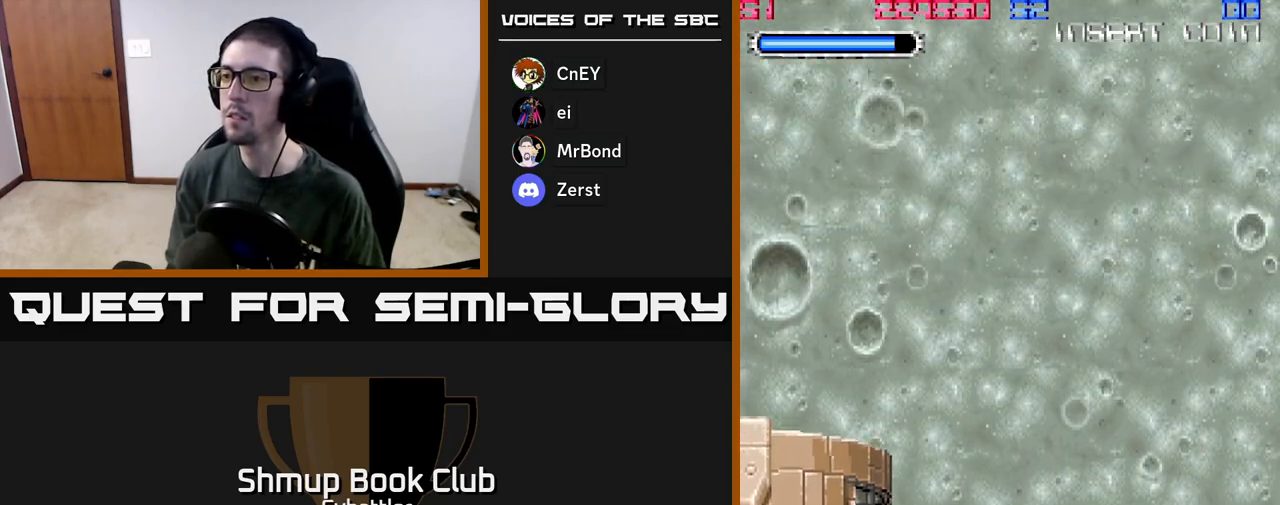
{"buttons": ["DPAD_LEFT"], "left_stick": "center", "right_stick": "center", "events": [[33, "DPAD_LEFT", "up"], [83, "X", "up"], [150, "DPAD_RIGHT", "down"], [183, "DPAD_UP", "down"], [317, "DPAD_RIGHT", "up"], [417, "DPAD_LEFT", "down"], [433, "DPAD_UP", "up"]]}
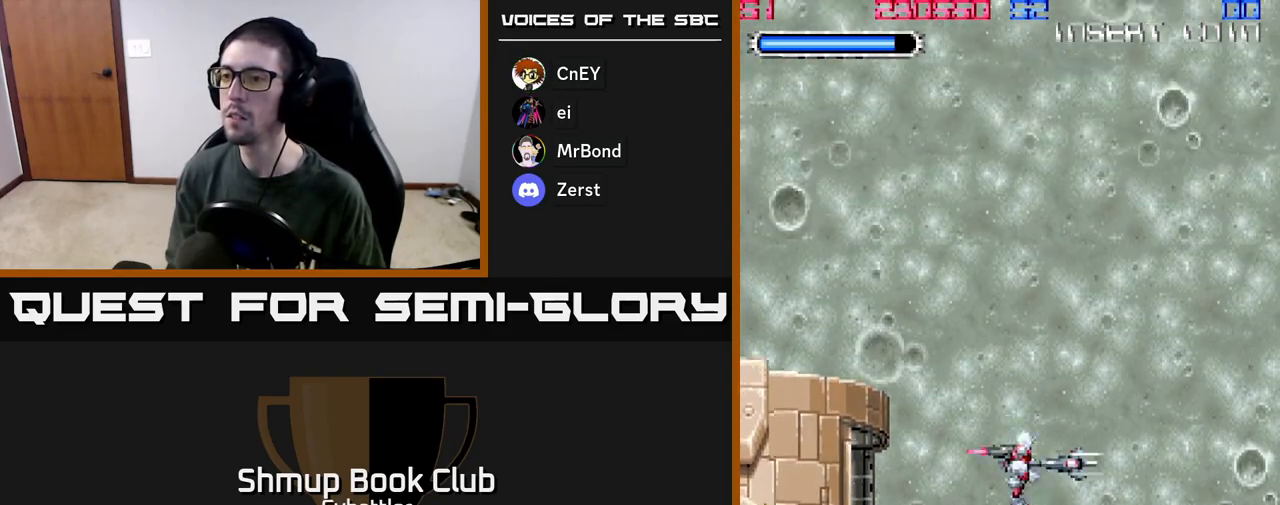
{"buttons": ["X"], "left_stick": "center", "right_stick": "center", "events": [[67, "DPAD_LEFT", "up"], [350, "DPAD_LEFT", "down"], [450, "DPAD_LEFT", "up"], [450, "X", "down"]]}
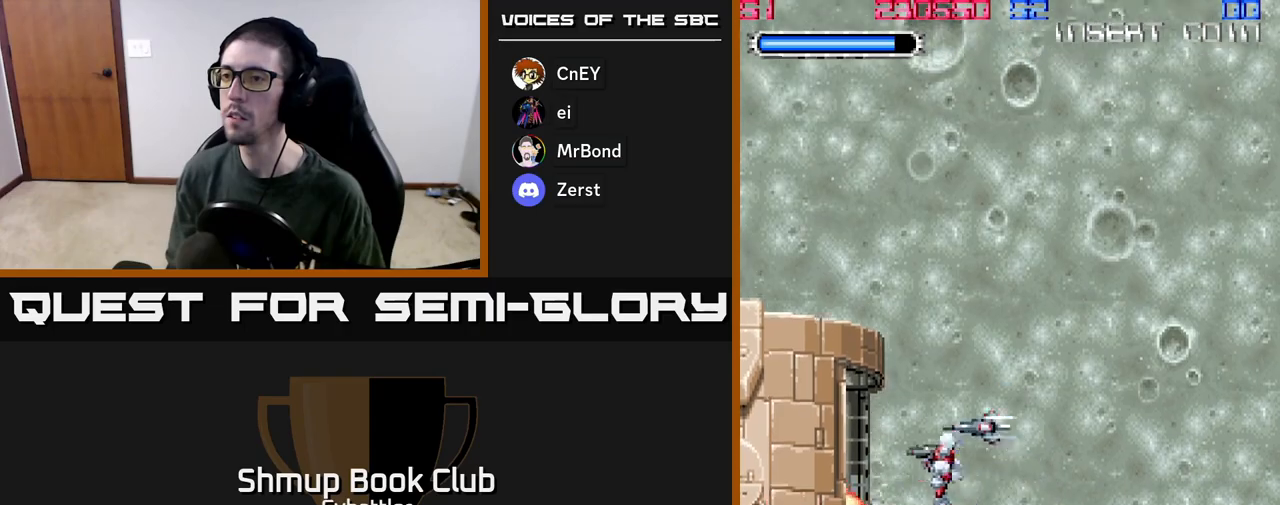
{"buttons": ["DPAD_RIGHT"], "left_stick": "center", "right_stick": "center", "events": [[33, "X", "up"], [83, "X", "down"], [150, "X", "up"], [217, "X", "down"], [300, "X", "up"], [483, "DPAD_RIGHT", "down"]]}
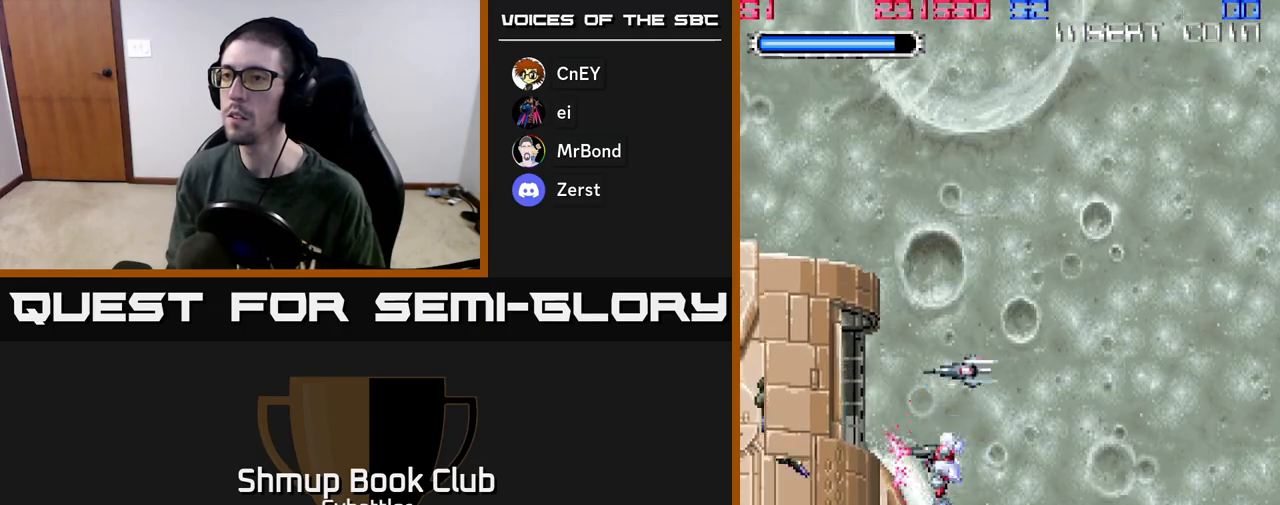
{"buttons": ["DPAD_UP", "DPAD_LEFT"], "left_stick": "center", "right_stick": "center", "events": [[33, "DPAD_UP", "down"], [150, "DPAD_RIGHT", "up"], [367, "DPAD_RIGHT", "down"], [417, "DPAD_UP", "up"], [450, "DPAD_RIGHT", "up"], [500, "DPAD_LEFT", "down"], [500, "DPAD_UP", "down"]]}
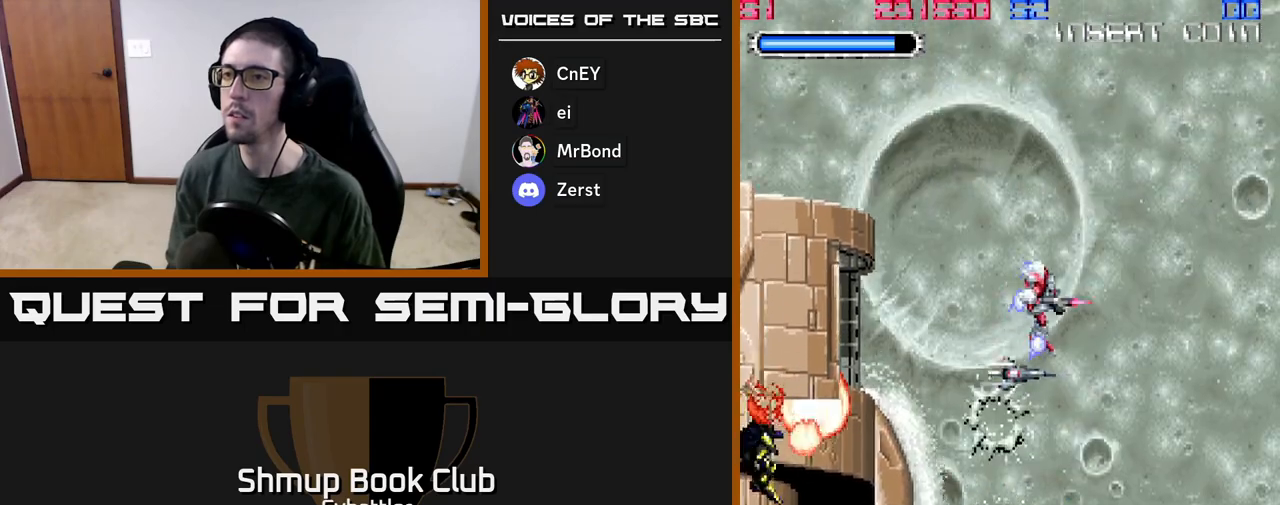
{"buttons": [], "left_stick": "center", "right_stick": "center", "events": [[100, "DPAD_UP", "up"], [167, "DPAD_LEFT", "up"], [200, "X", "down"], [300, "X", "up"], [367, "X", "down"], [450, "X", "up"]]}
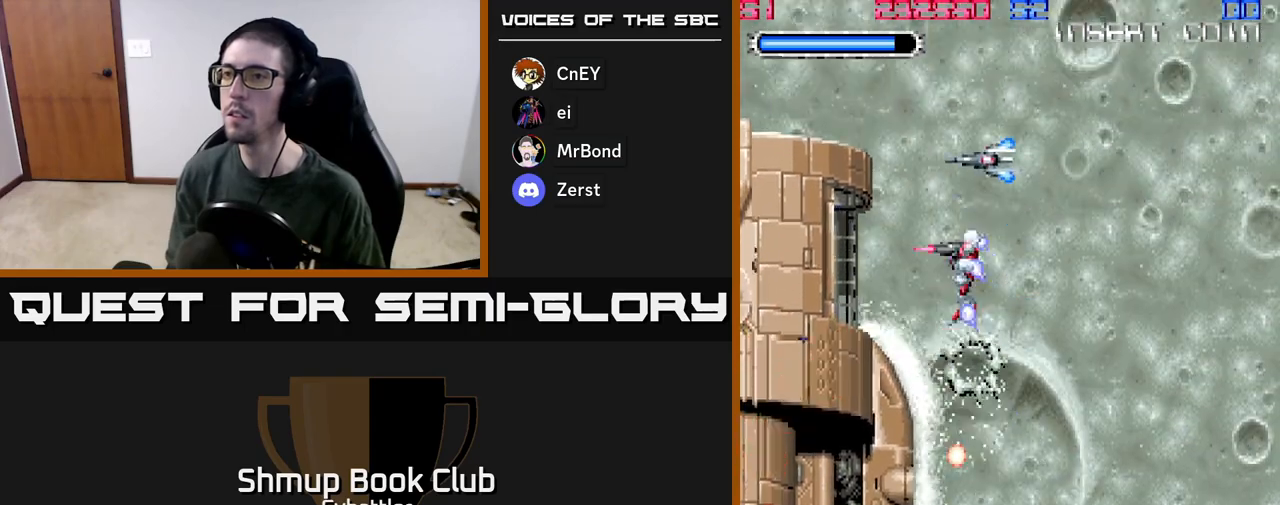
{"buttons": ["DPAD_RIGHT"], "left_stick": "center", "right_stick": "center", "events": [[17, "X", "down"], [83, "X", "up"], [133, "DPAD_UP", "down"], [233, "DPAD_RIGHT", "down"], [350, "DPAD_UP", "up"]]}
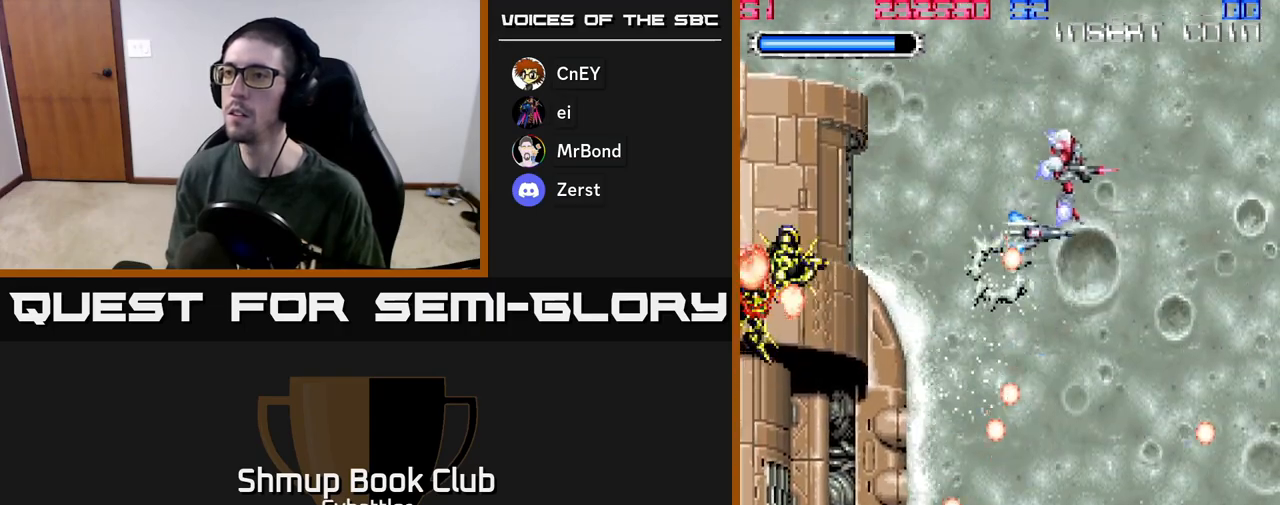
{"buttons": ["A", "DPAD_DOWN", "DPAD_RIGHT"], "left_stick": "center", "right_stick": "center", "events": [[133, "DPAD_DOWN", "down"], [167, "DPAD_RIGHT", "up"], [200, "DPAD_LEFT", "down"], [267, "A", "down"], [317, "DPAD_LEFT", "up"], [333, "DPAD_RIGHT", "down"]]}
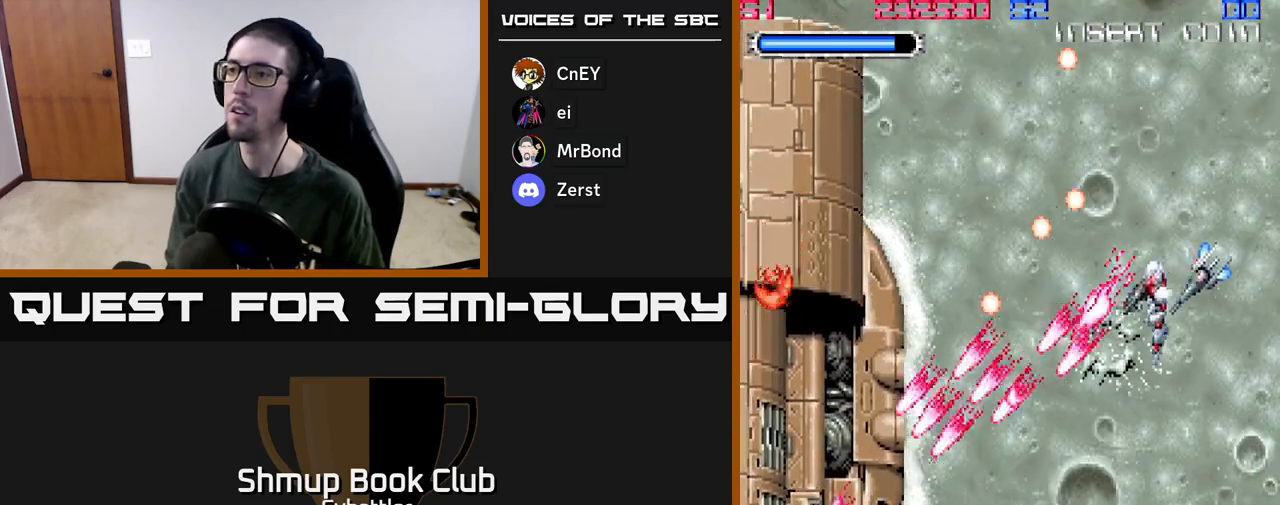
{"buttons": ["A"], "left_stick": "center", "right_stick": "center", "events": [[117, "DPAD_RIGHT", "up"], [133, "DPAD_DOWN", "up"], [150, "DPAD_LEFT", "down"], [200, "DPAD_UP", "down"], [450, "DPAD_UP", "up"], [483, "DPAD_LEFT", "up"]]}
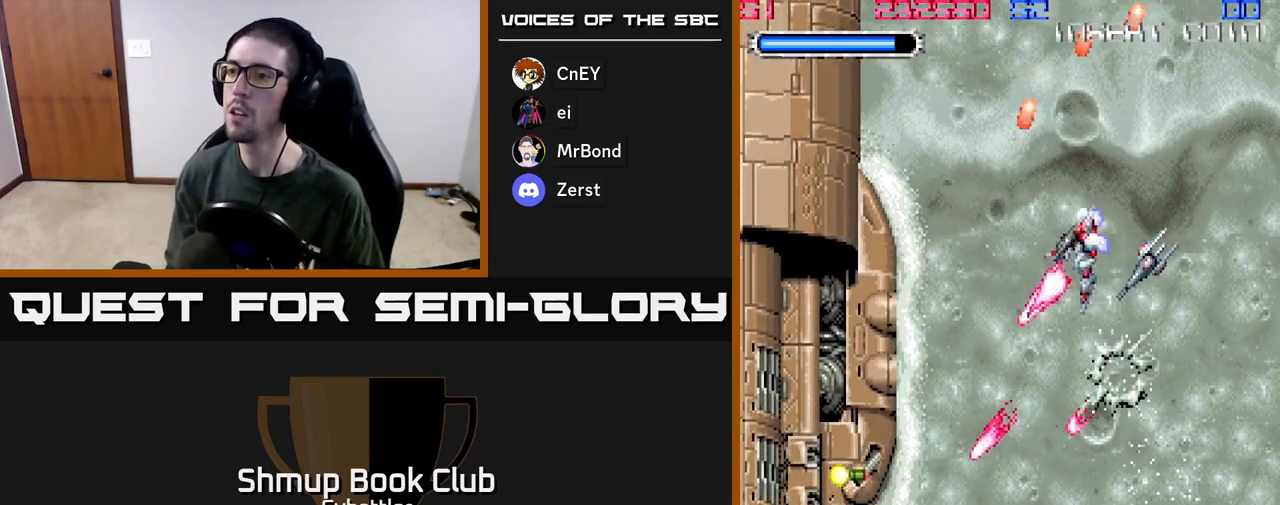
{"buttons": ["A", "DPAD_UP", "DPAD_LEFT"], "left_stick": "center", "right_stick": "center", "events": [[17, "DPAD_DOWN", "down"], [17, "DPAD_RIGHT", "down"], [67, "DPAD_DOWN", "up"], [233, "DPAD_DOWN", "down"], [417, "DPAD_RIGHT", "up"], [433, "DPAD_DOWN", "up"], [450, "DPAD_UP", "down"], [467, "DPAD_LEFT", "down"]]}
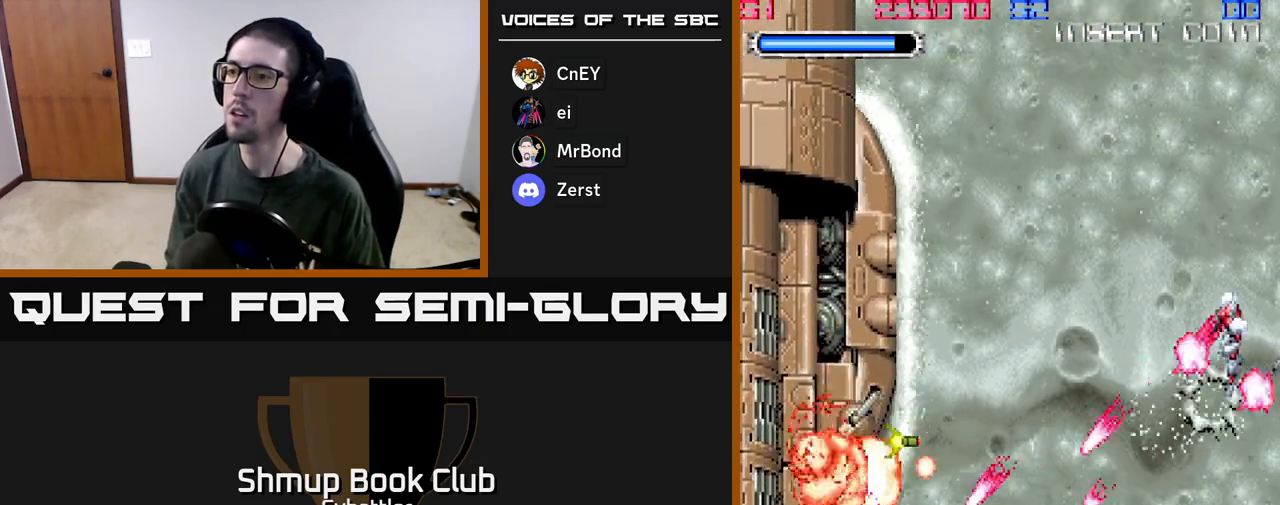
{"buttons": ["A", "DPAD_UP", "DPAD_RIGHT"], "left_stick": "center", "right_stick": "center", "events": [[467, "DPAD_LEFT", "up"], [500, "DPAD_RIGHT", "down"]]}
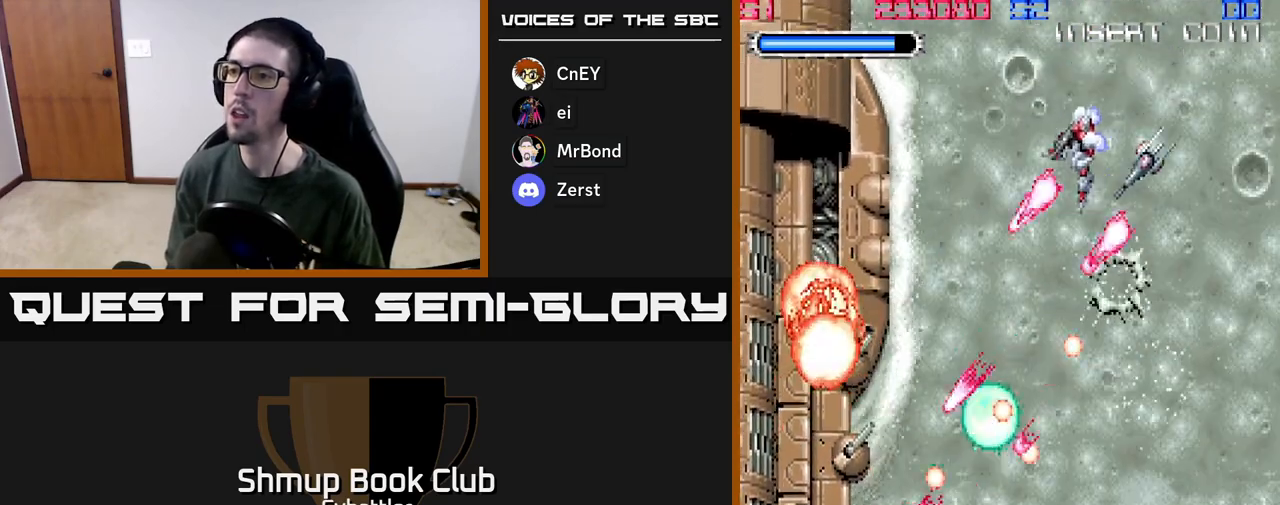
{"buttons": ["A"], "left_stick": "center", "right_stick": "center", "events": [[100, "DPAD_UP", "up"], [200, "DPAD_RIGHT", "up"], [233, "DPAD_LEFT", "down"], [400, "DPAD_LEFT", "up"]]}
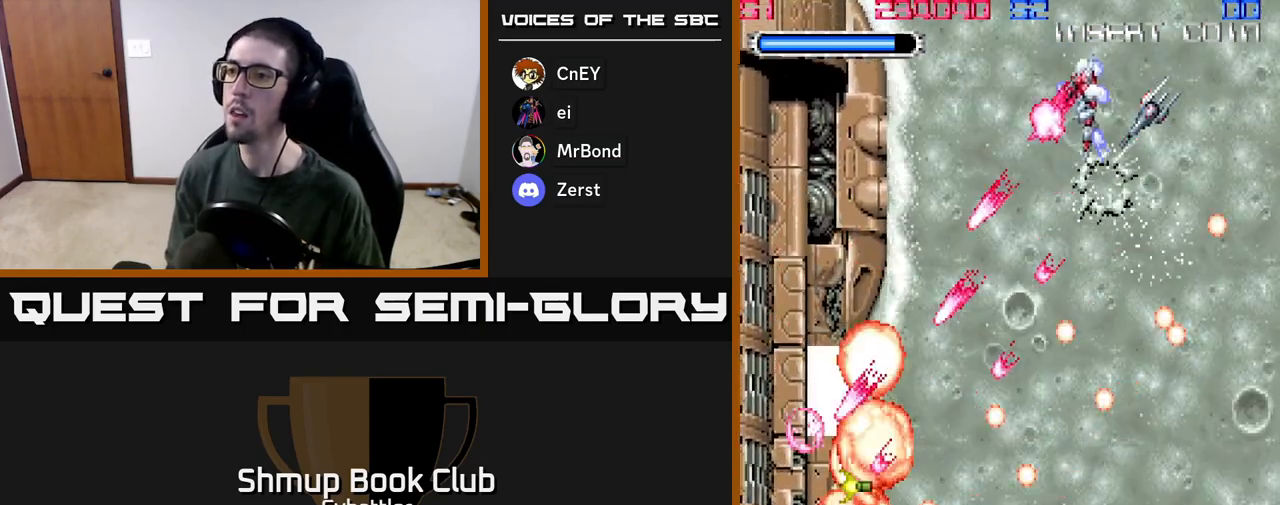
{"buttons": ["A", "DPAD_LEFT"], "left_stick": "center", "right_stick": "center", "events": [[83, "DPAD_LEFT", "down"], [200, "DPAD_LEFT", "up"], [350, "DPAD_LEFT", "down"]]}
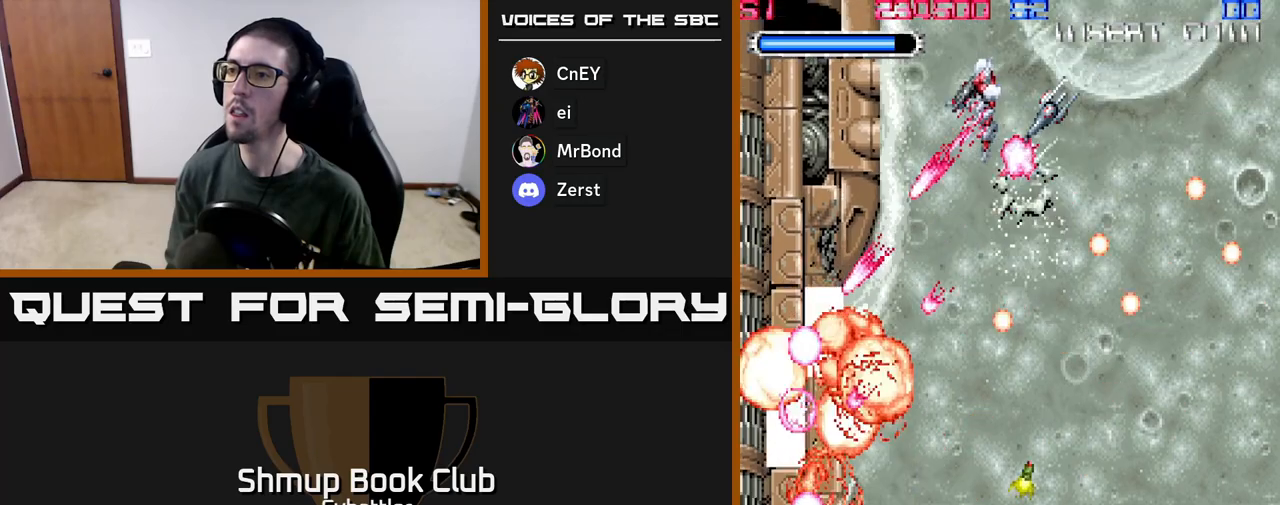
{"buttons": ["A", "DPAD_UP", "DPAD_RIGHT"], "left_stick": "center", "right_stick": "center", "events": [[50, "DPAD_LEFT", "up"], [83, "DPAD_LEFT", "down"], [133, "DPAD_DOWN", "down"], [183, "DPAD_LEFT", "up"], [317, "DPAD_DOWN", "up"], [367, "DPAD_RIGHT", "down"], [400, "DPAD_UP", "down"]]}
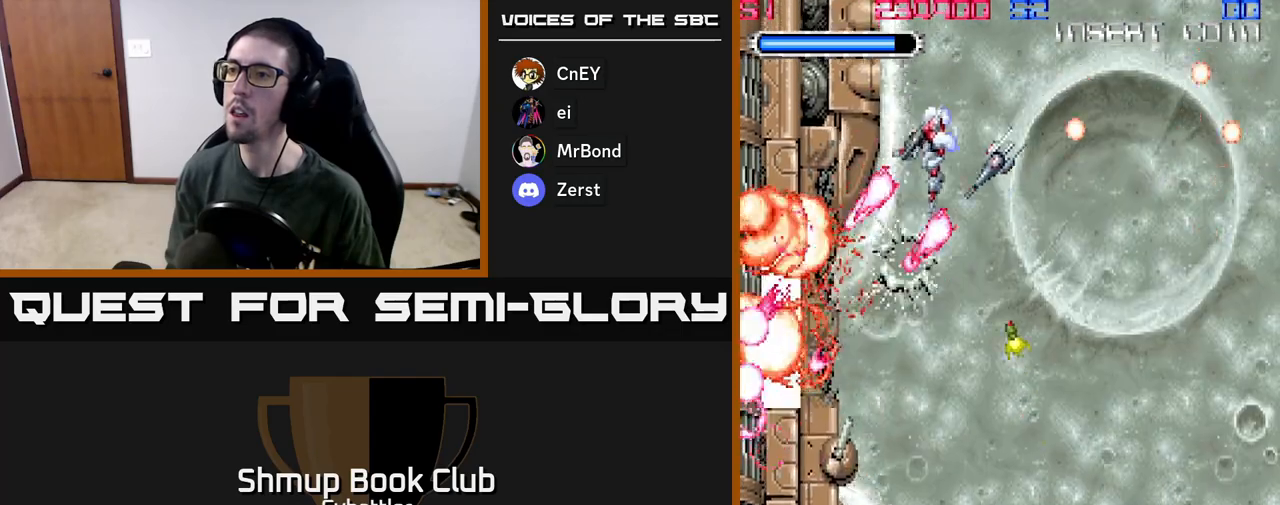
{"buttons": ["A", "DPAD_LEFT"], "left_stick": "center", "right_stick": "center", "events": [[33, "DPAD_UP", "up"], [233, "DPAD_DOWN", "down"], [467, "DPAD_RIGHT", "up"], [483, "DPAD_DOWN", "up"], [500, "DPAD_LEFT", "down"]]}
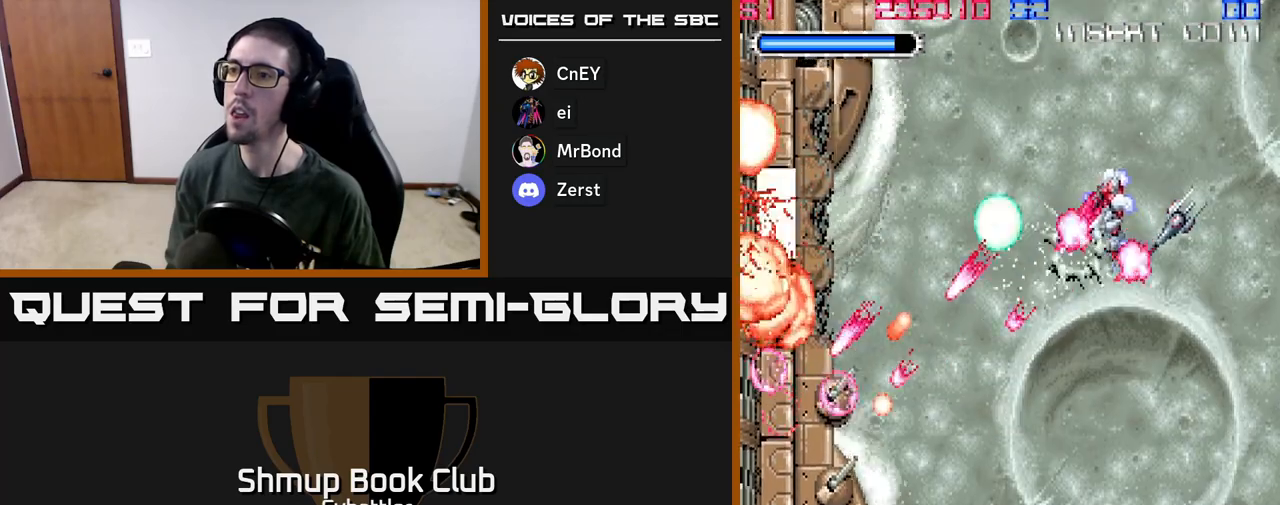
{"buttons": ["A", "DPAD_UP", "DPAD_RIGHT"], "left_stick": "center", "right_stick": "center", "events": [[33, "DPAD_UP", "down"], [150, "DPAD_LEFT", "up"], [350, "DPAD_RIGHT", "down"], [367, "DPAD_UP", "up"], [500, "DPAD_UP", "down"]]}